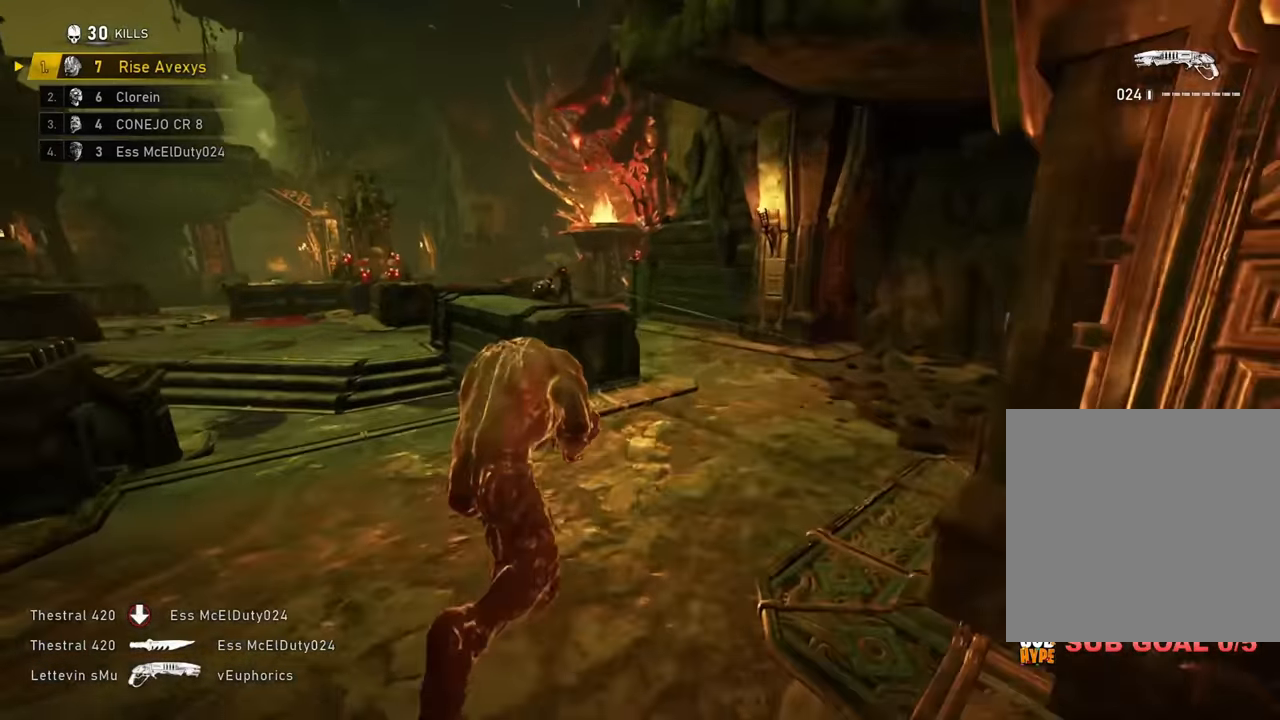
Gameplay with a controller (Xbox layout); each line is a JSON object with the inputs held at the frame after it. "events" lists button and stick changes between this image and that frame as [ms after this image, input, new state], when the widget could be followed in between.
{"buttons": [], "left_stick": "up", "right_stick": "center"}
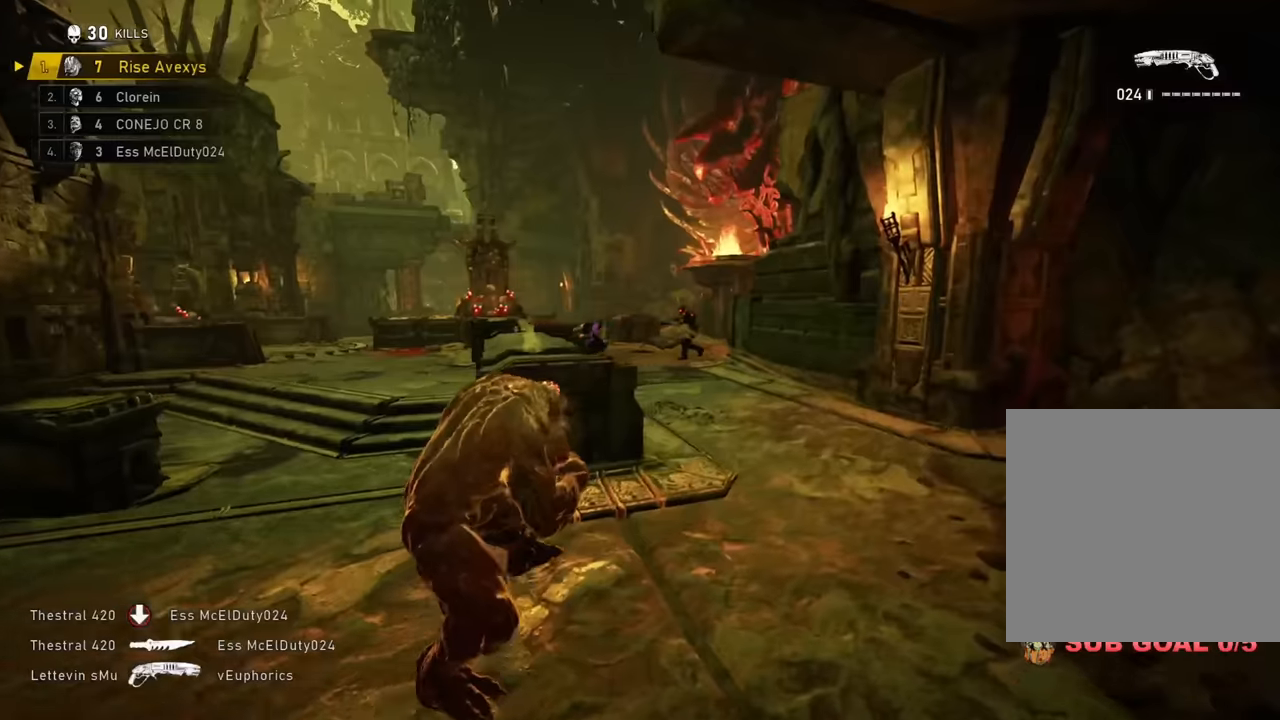
{"buttons": ["A", "L1"], "left_stick": "up", "right_stick": "center", "events": [[134, "A", "down"], [367, "L1", "down"]]}
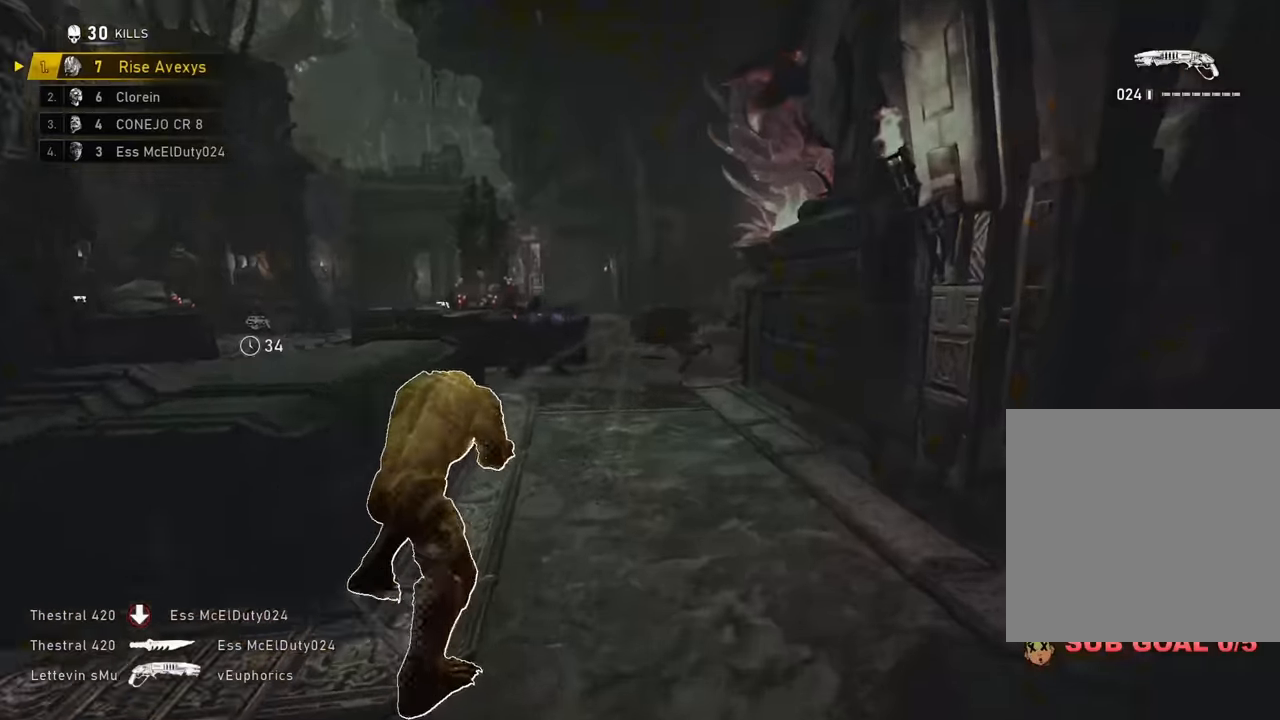
{"buttons": ["A"], "left_stick": "up", "right_stick": "center", "events": [[67, "L1", "up"], [117, "left_stick", "up-left"], [467, "left_stick", "up"]]}
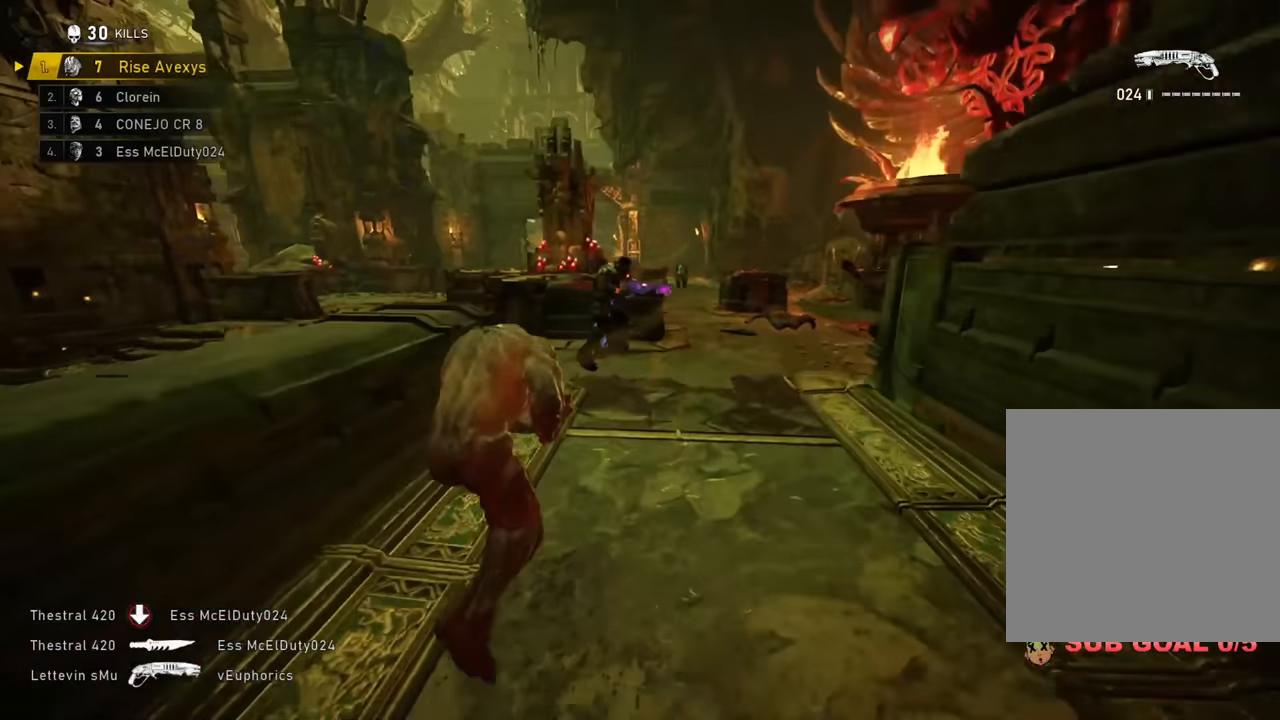
{"buttons": [], "left_stick": "up", "right_stick": "center", "events": [[251, "A", "up"]]}
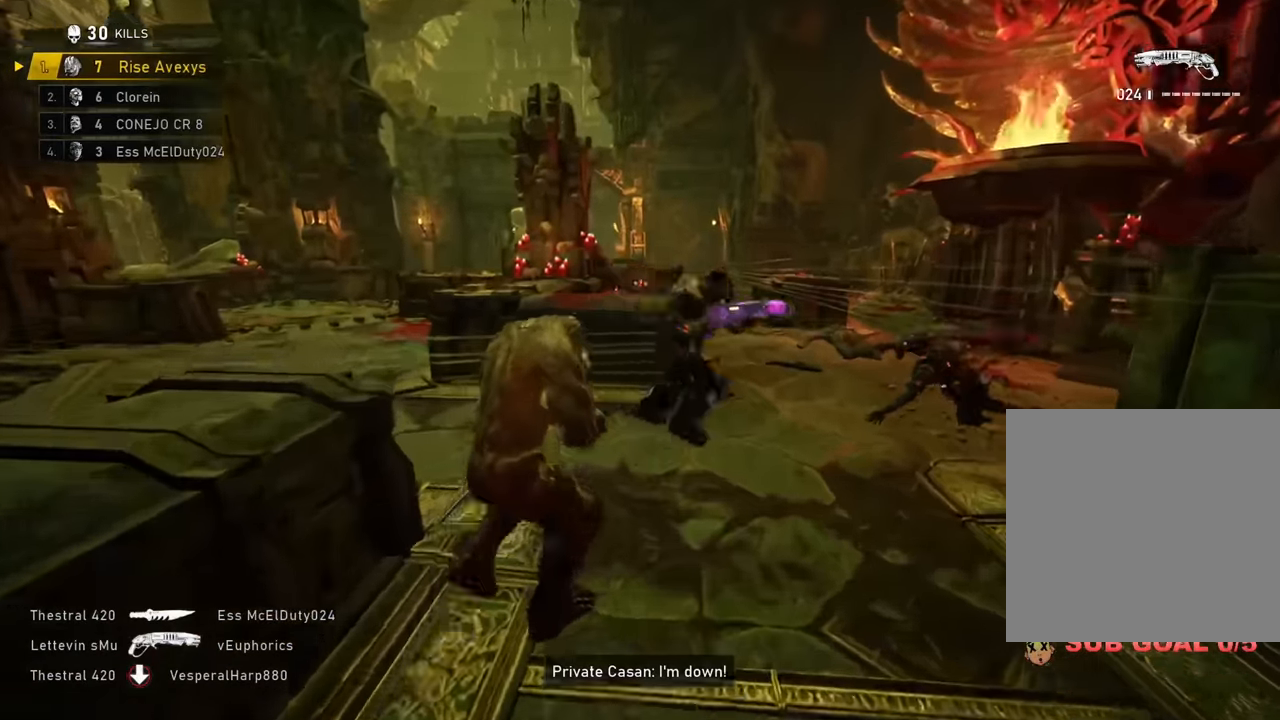
{"buttons": ["A"], "left_stick": "up-right", "right_stick": "right"}
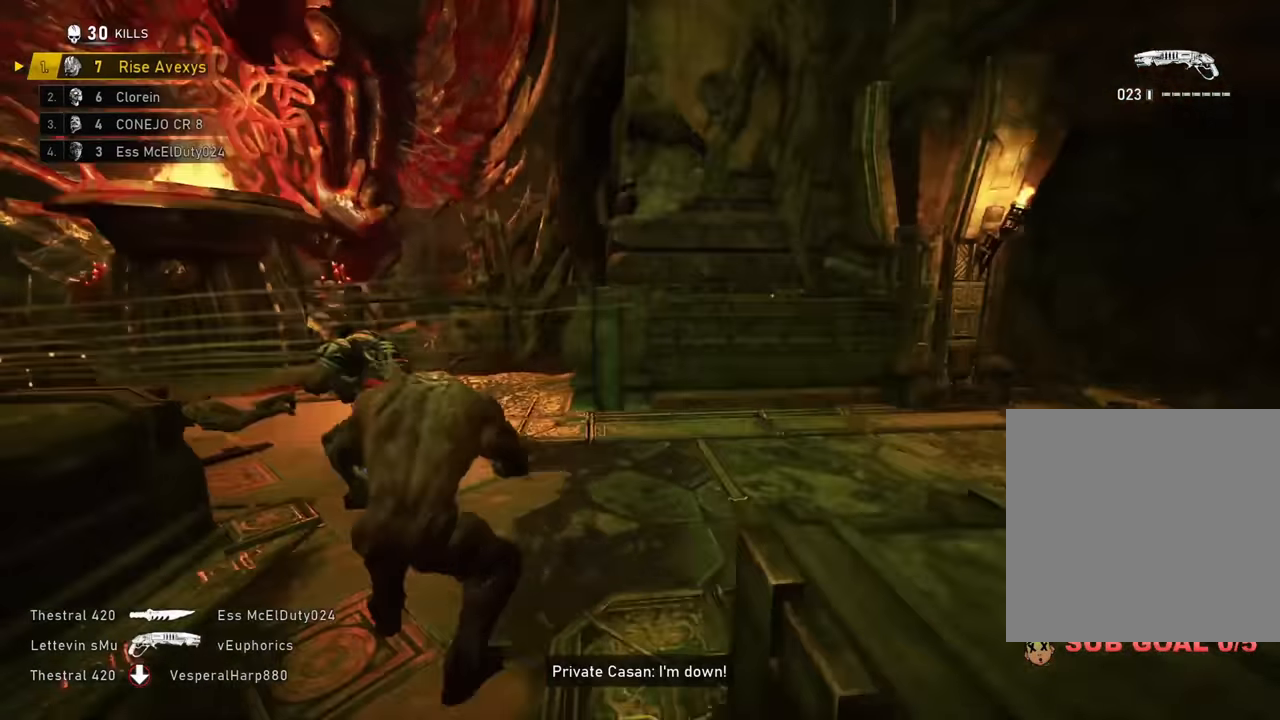
{"buttons": [], "left_stick": "up-left", "right_stick": "center", "events": [[34, "right_stick", "center"], [67, "A", "up"], [67, "left_stick", "up"], [100, "right_stick", "left"], [251, "left_stick", "down-left"], [251, "right_stick", "center"], [367, "left_stick", "up-left"]]}
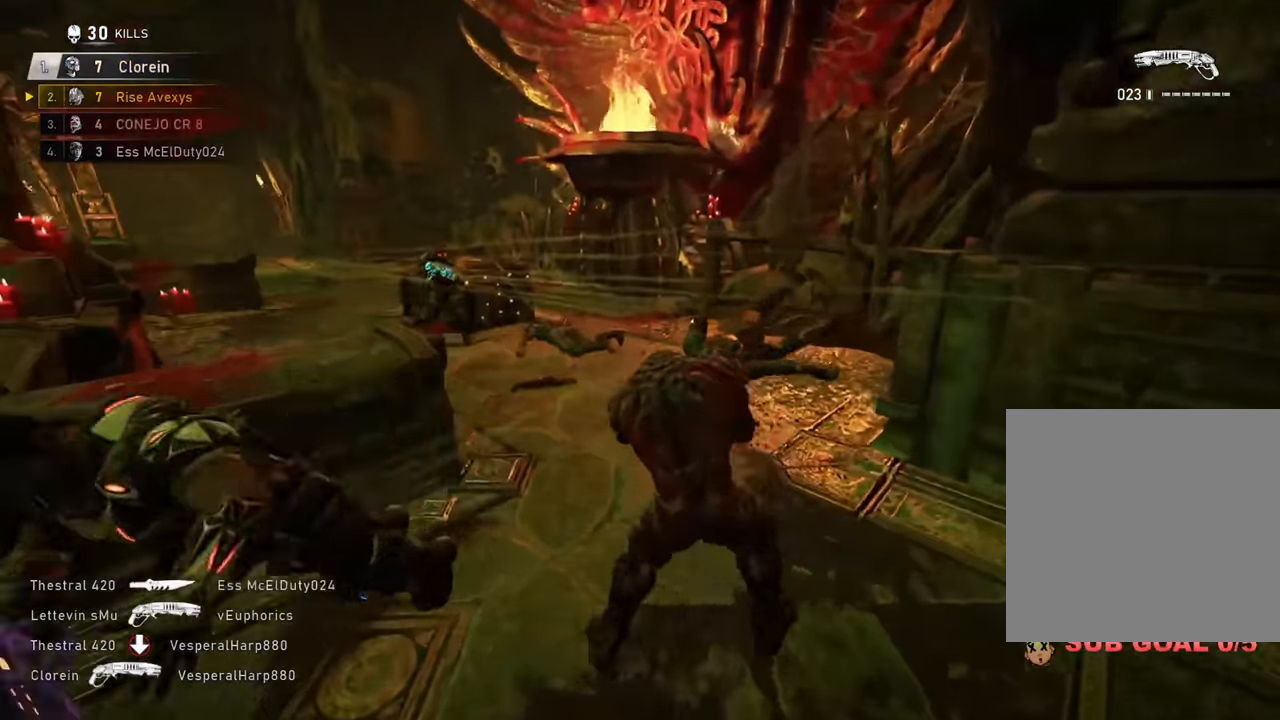
{"buttons": ["A", "R2"], "left_stick": "up-right", "right_stick": "center", "events": [[17, "left_stick", "down-left"], [17, "right_stick", "left"], [334, "left_stick", "up-left"], [400, "R2", "down"], [417, "left_stick", "up-right"], [417, "right_stick", "center"], [434, "A", "down"]]}
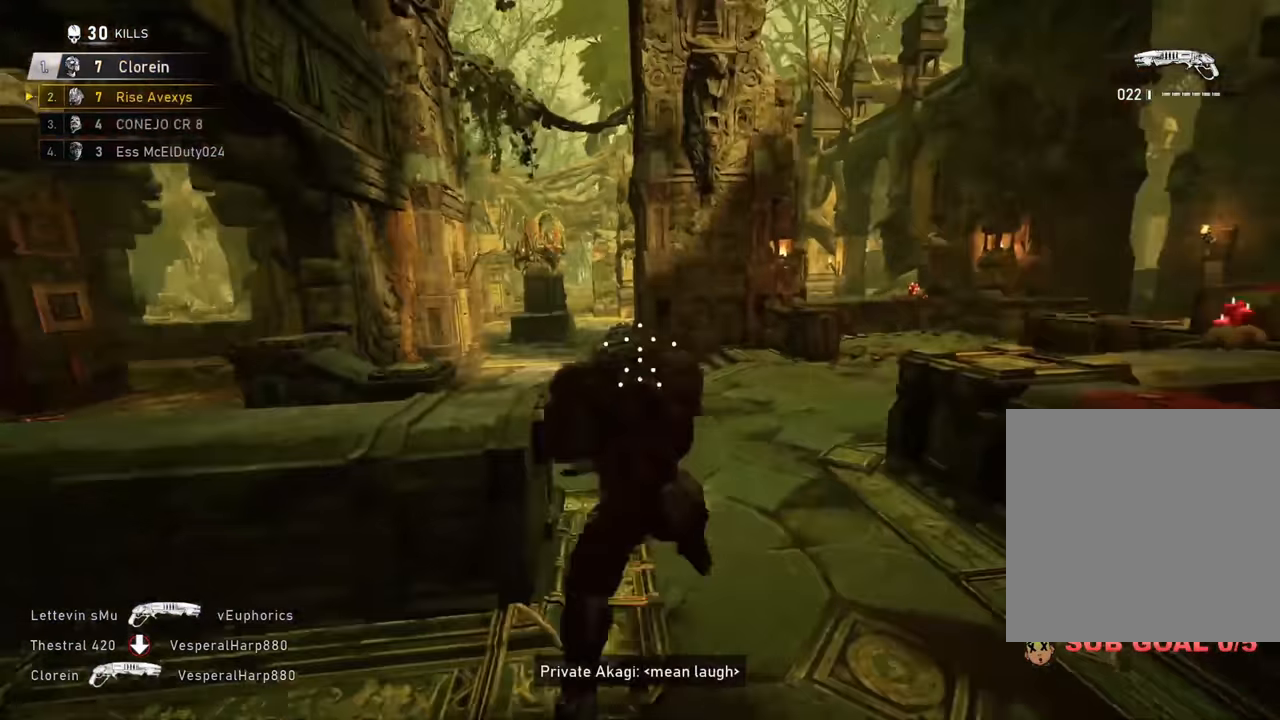
{"buttons": [], "left_stick": "down-right", "right_stick": "right", "events": [[17, "A", "up"], [34, "R2", "up"], [100, "left_stick", "up-left"], [151, "A", "down"], [184, "A", "up"], [251, "left_stick", "up-right"], [284, "right_stick", "right"], [317, "A", "down"], [384, "A", "up"], [484, "left_stick", "down-right"]]}
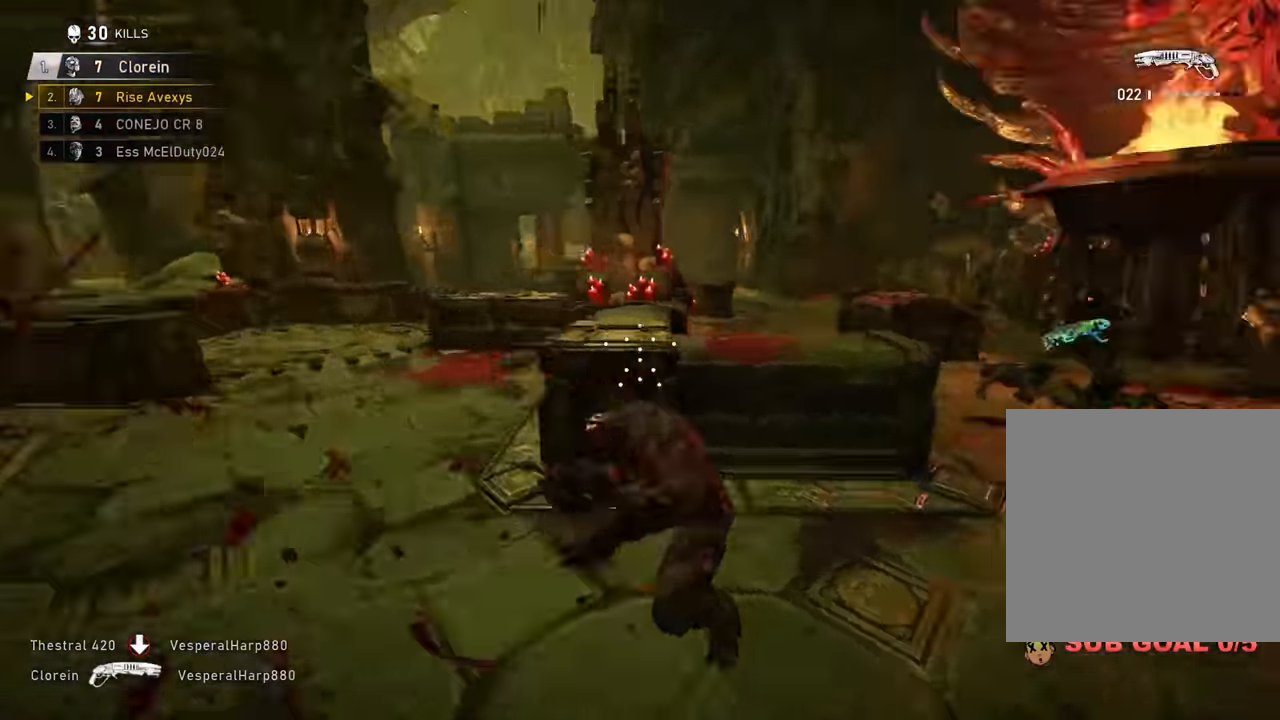
{"buttons": [], "left_stick": "right", "right_stick": "center", "events": [[133, "right_stick", "center"], [200, "left_stick", "up"], [233, "A", "down"], [267, "A", "up"], [450, "left_stick", "right"]]}
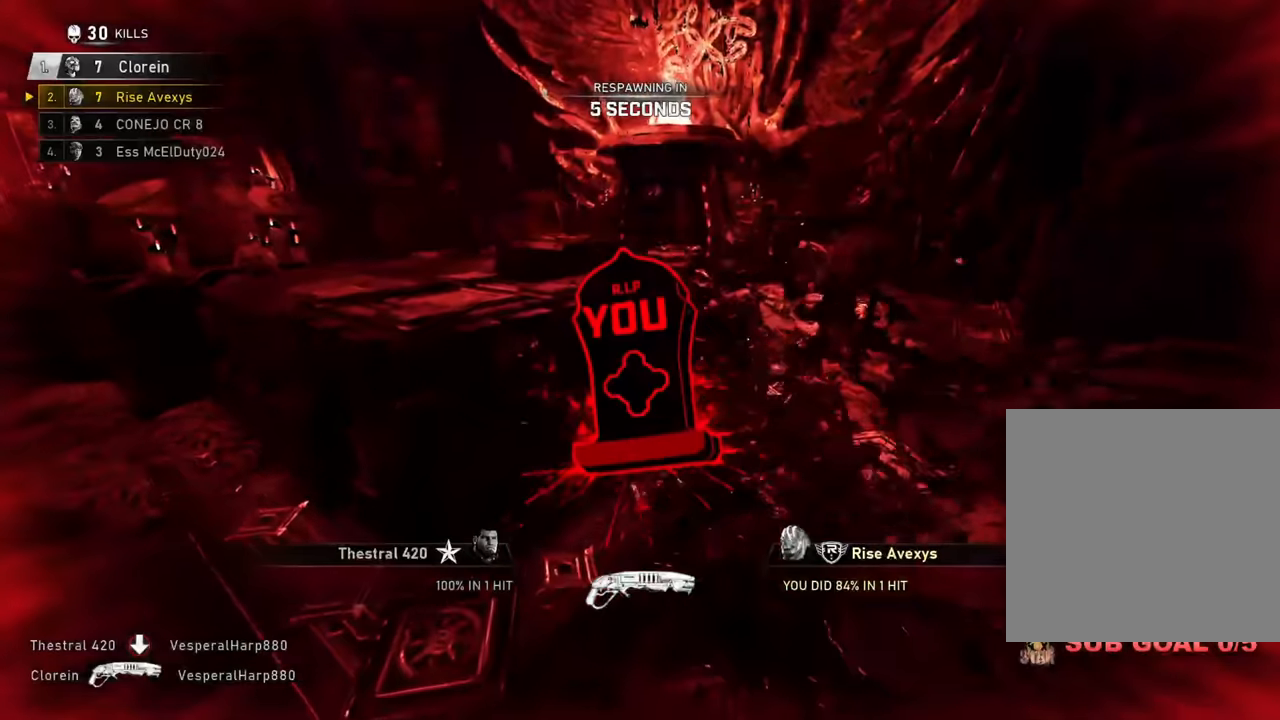
{"buttons": [], "left_stick": "up", "right_stick": "center", "events": [[67, "left_stick", "up-right"], [351, "left_stick", "up"]]}
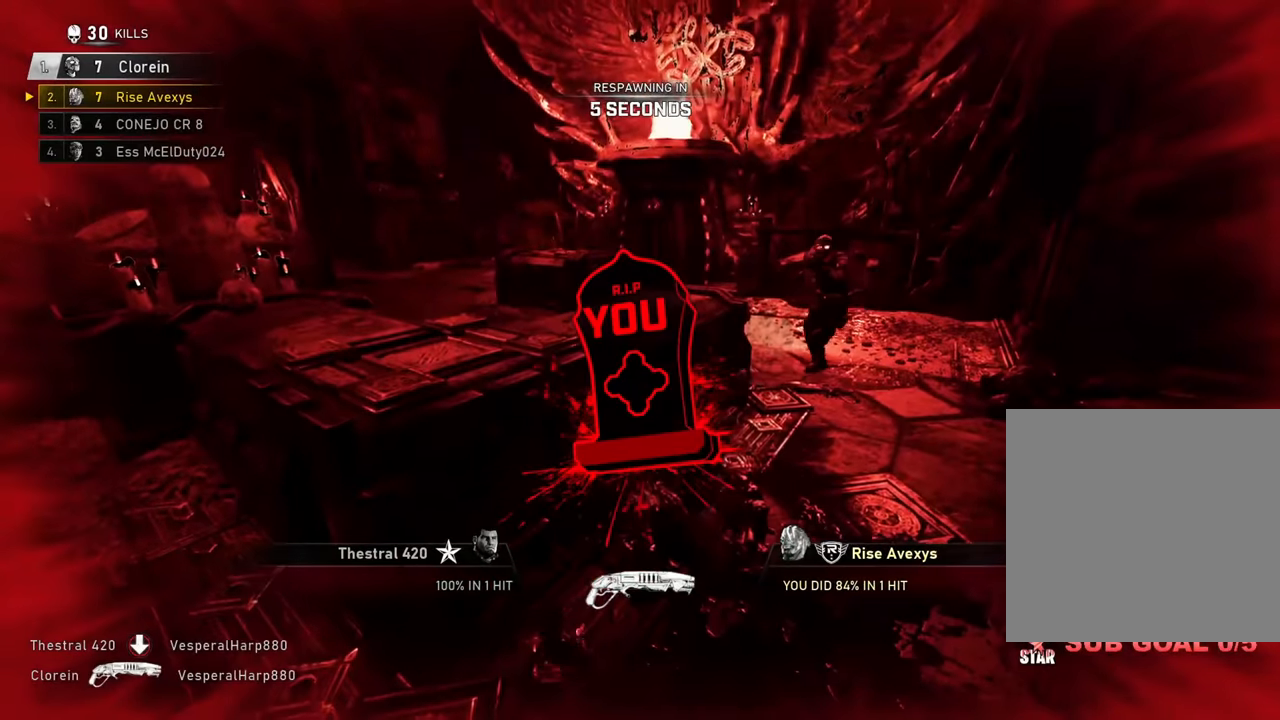
{"buttons": [], "left_stick": "up", "right_stick": "center", "events": []}